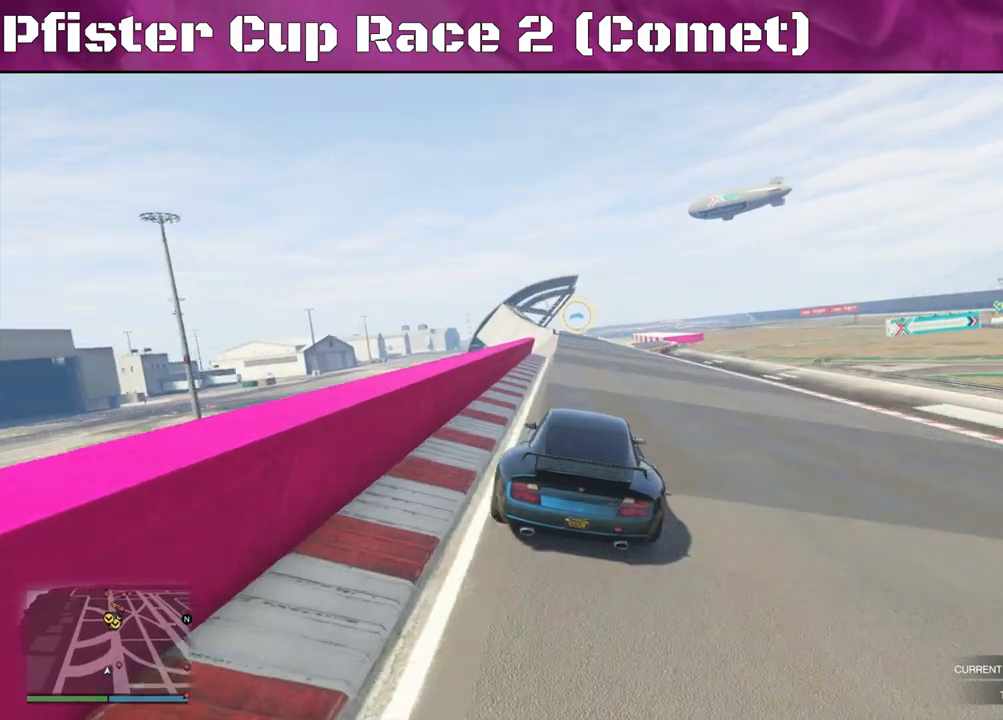
Gameplay with a controller (PlayStation layout); each line is a JSON object with the inputs held at the frame after it. "events" lists button and stick changes between this image and that frame as [ms after this image, input, new state], when the widget could be followed in between.
{"buttons": ["R2"], "left_stick": "center", "right_stick": "center", "events": [[33, "left_stick", "left"], [167, "left_stick", "center"], [300, "left_stick", "up-left"], [467, "left_stick", "center"]]}
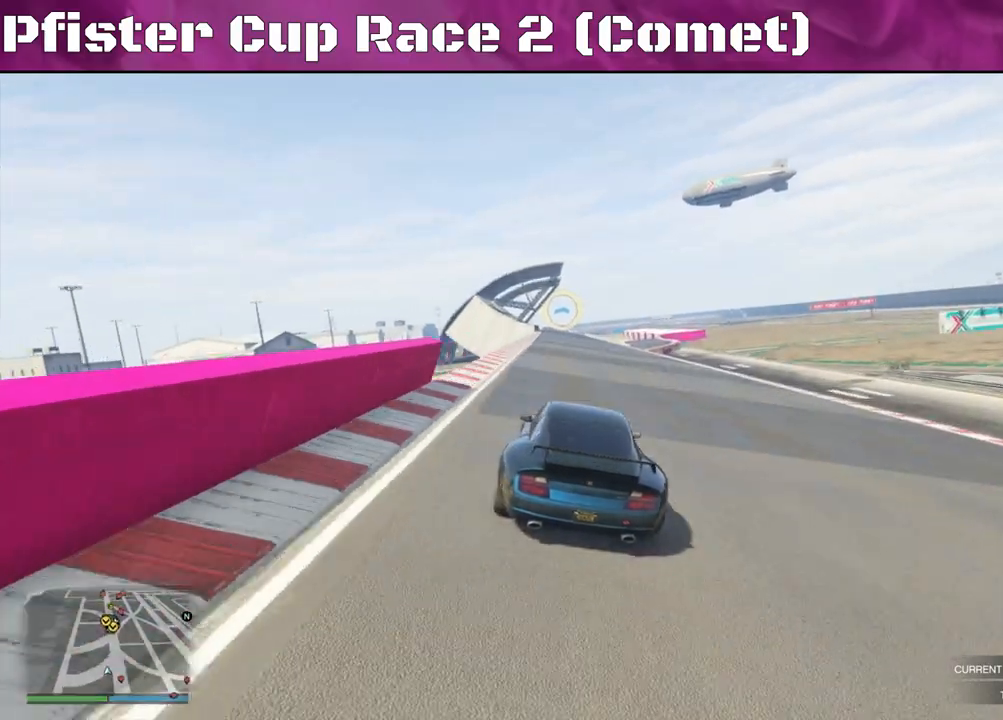
{"buttons": ["R2"], "left_stick": "center", "right_stick": "center", "events": [[33, "left_stick", "up-left"], [167, "left_stick", "center"]]}
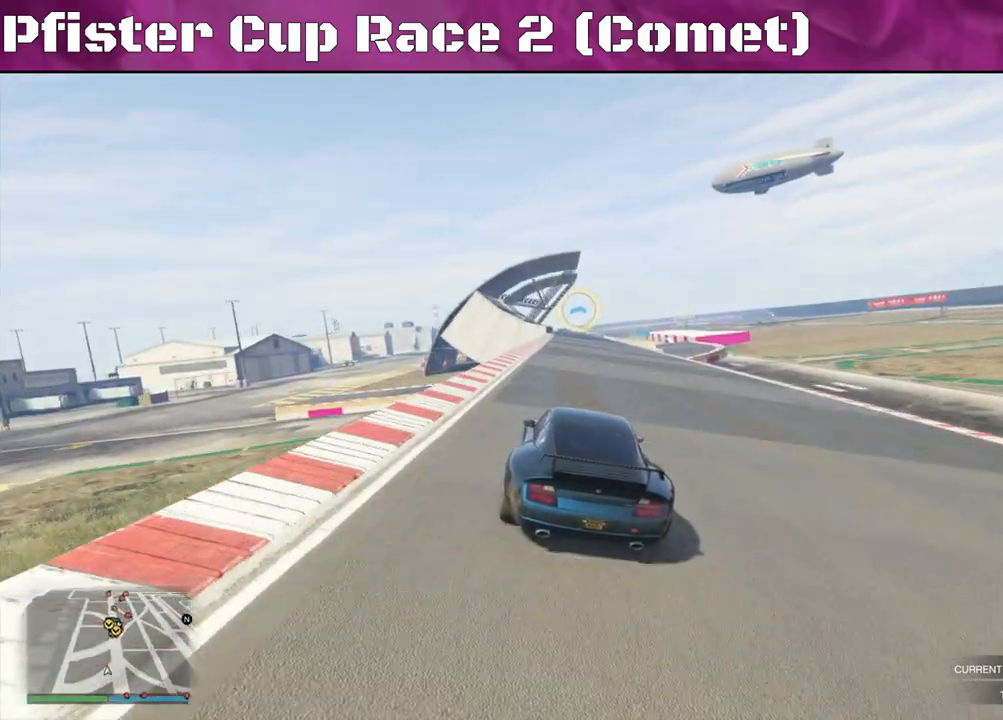
{"buttons": ["R2"], "left_stick": "center", "right_stick": "center", "events": []}
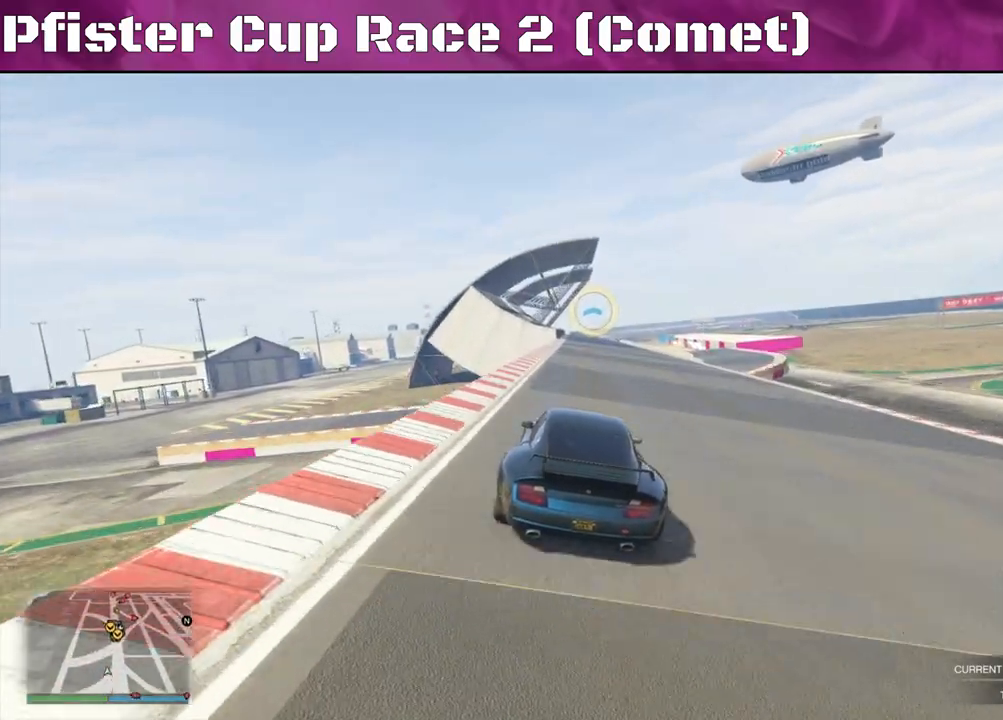
{"buttons": ["R2"], "left_stick": "center", "right_stick": "center", "events": [[200, "left_stick", "up-left"], [333, "left_stick", "center"]]}
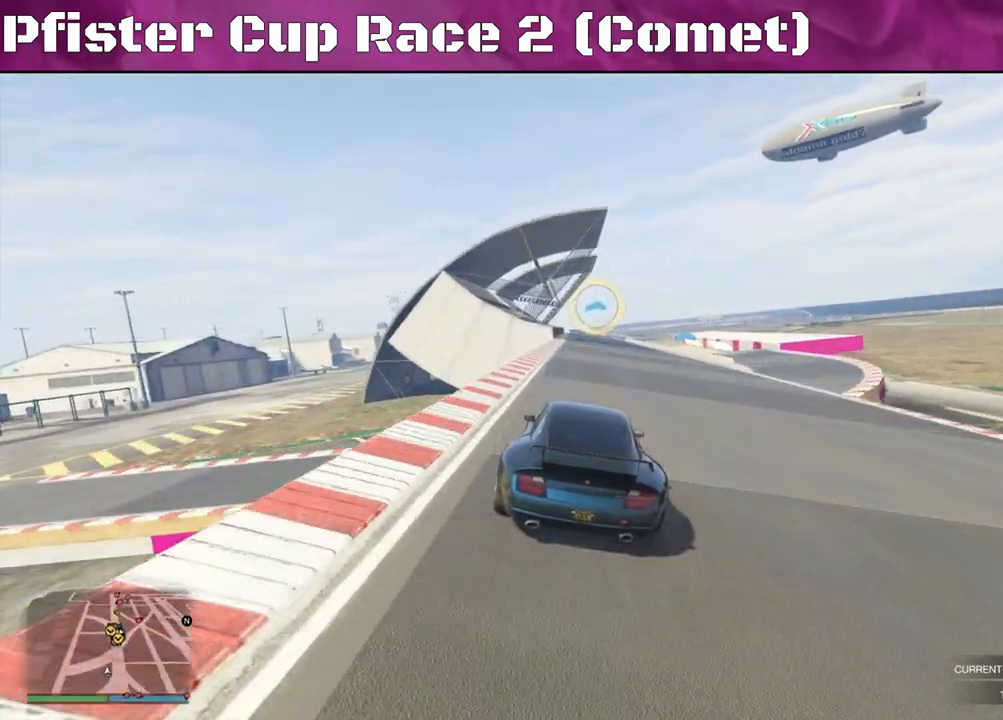
{"buttons": ["R2"], "left_stick": "center", "right_stick": "center", "events": [[33, "left_stick", "left"], [200, "left_stick", "center"], [300, "left_stick", "left"], [467, "left_stick", "center"]]}
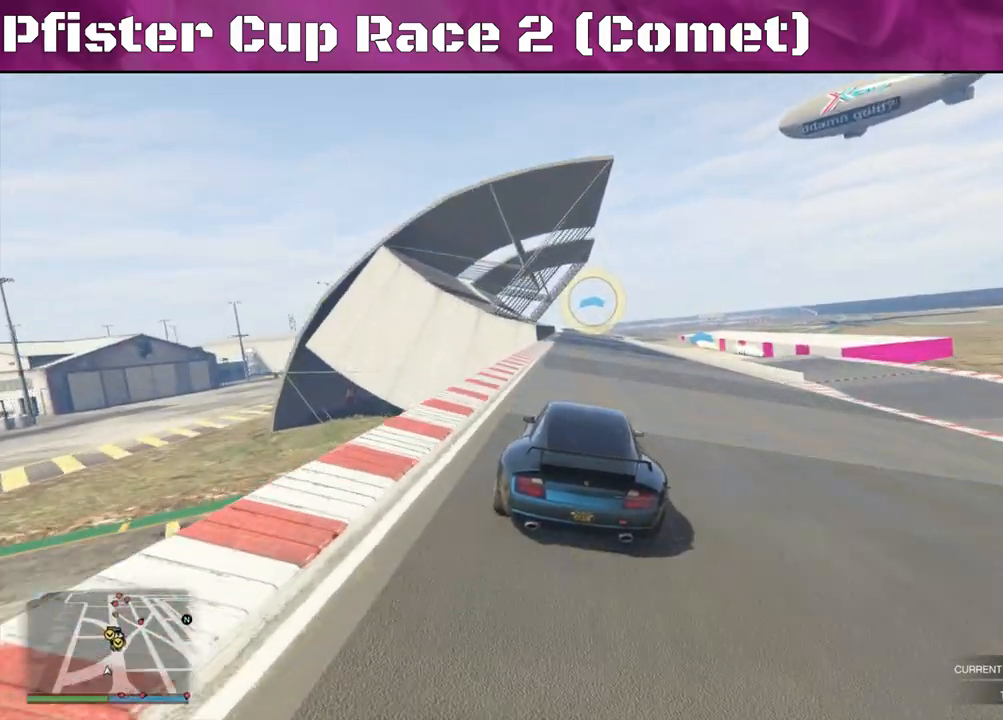
{"buttons": ["R2"], "left_stick": "up-left", "right_stick": "center", "events": [[200, "left_stick", "left"], [333, "left_stick", "center"], [433, "left_stick", "up-left"]]}
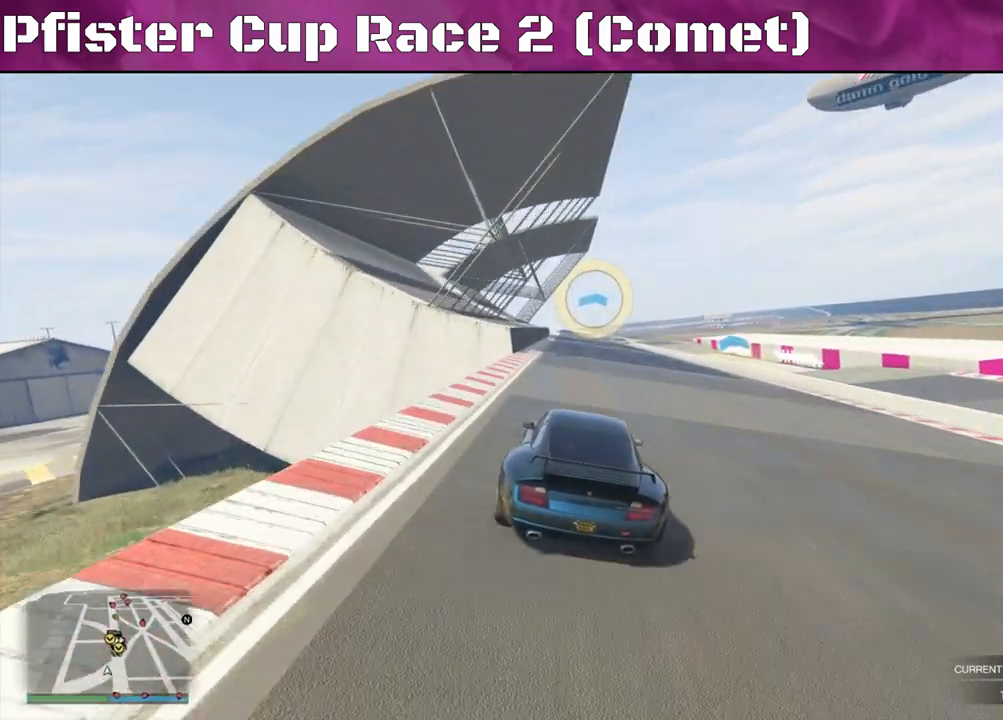
{"buttons": ["R2"], "left_stick": "center", "right_stick": "center", "events": [[67, "left_stick", "center"], [200, "left_stick", "left"], [367, "left_stick", "center"]]}
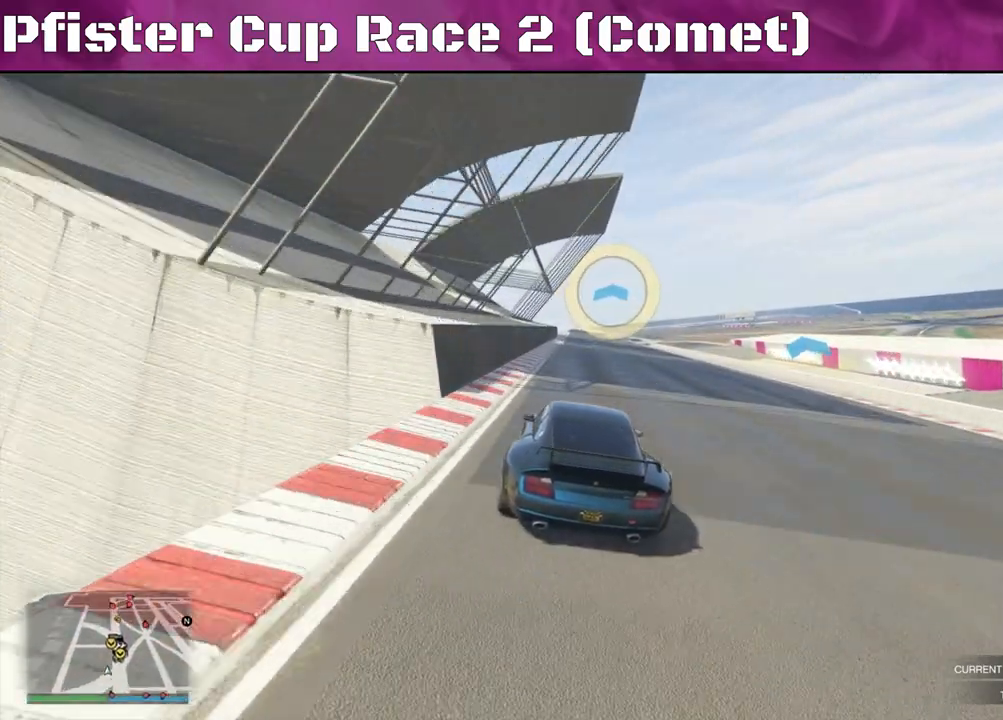
{"buttons": ["R2"], "left_stick": "center", "right_stick": "center", "events": [[33, "left_stick", "left"], [167, "left_stick", "center"], [300, "left_stick", "right"], [367, "left_stick", "center"]]}
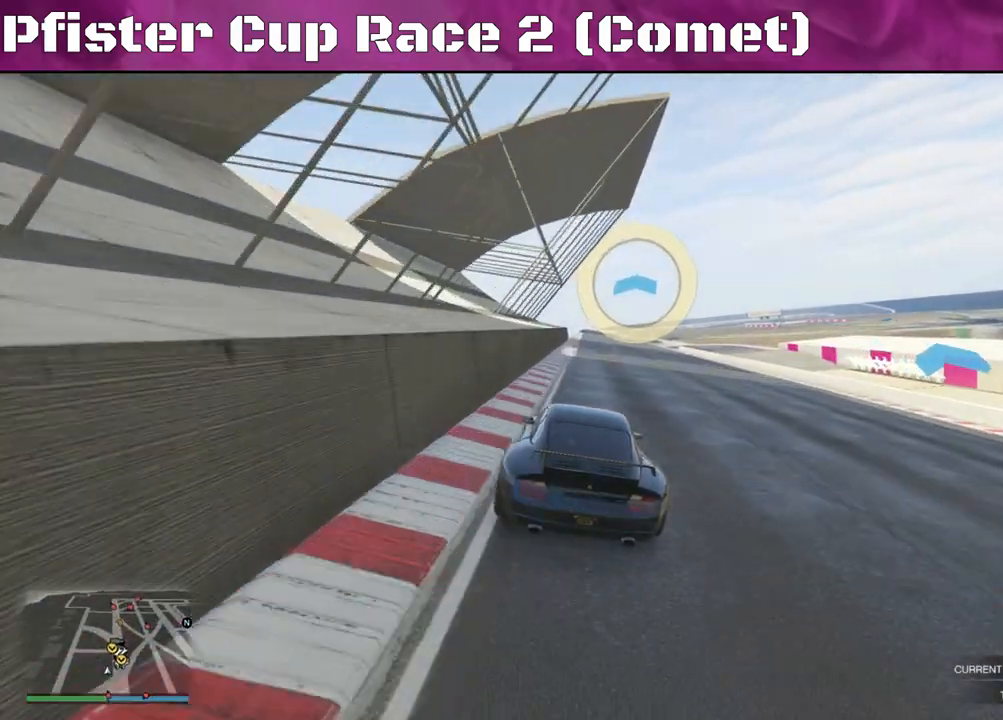
{"buttons": ["R2"], "left_stick": "center", "right_stick": "center", "events": [[33, "left_stick", "right"], [200, "left_stick", "center"]]}
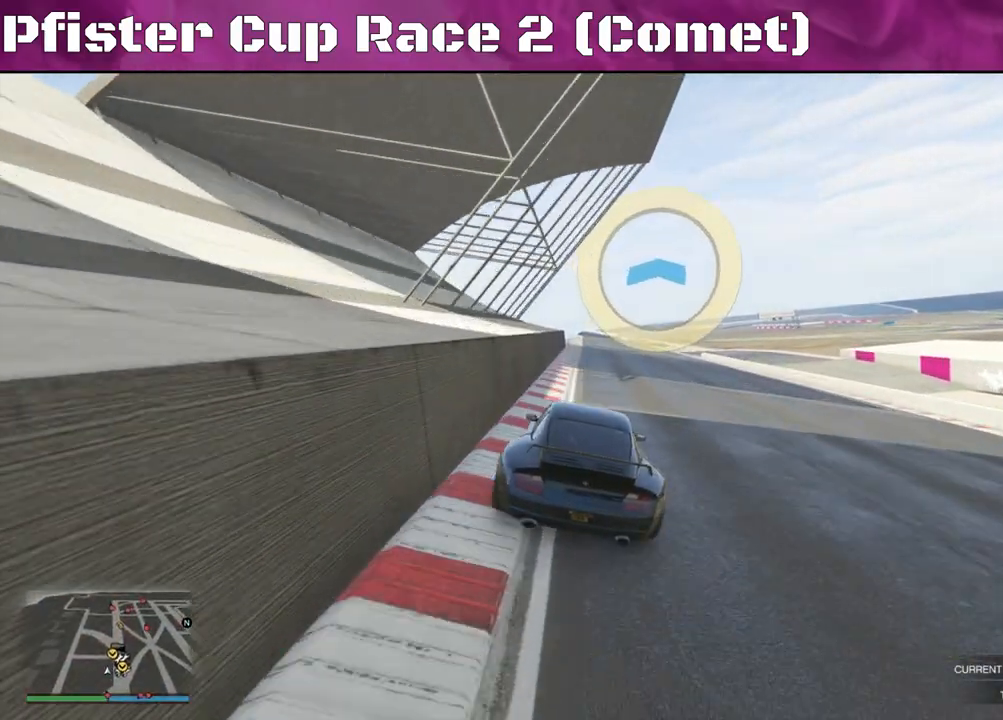
{"buttons": ["R2"], "left_stick": "up-left", "right_stick": "center", "events": [[267, "left_stick", "up-left"], [400, "left_stick", "center"], [500, "left_stick", "up-left"]]}
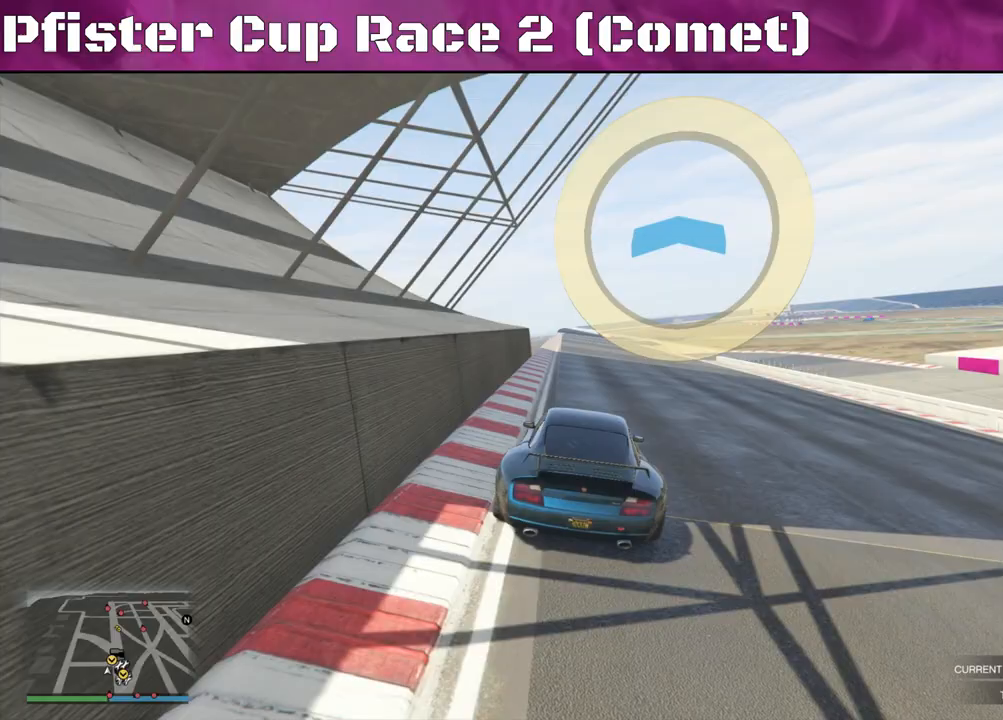
{"buttons": ["R2"], "left_stick": "center", "right_stick": "center", "events": [[200, "left_stick", "center"], [267, "left_stick", "up-left"], [433, "left_stick", "center"]]}
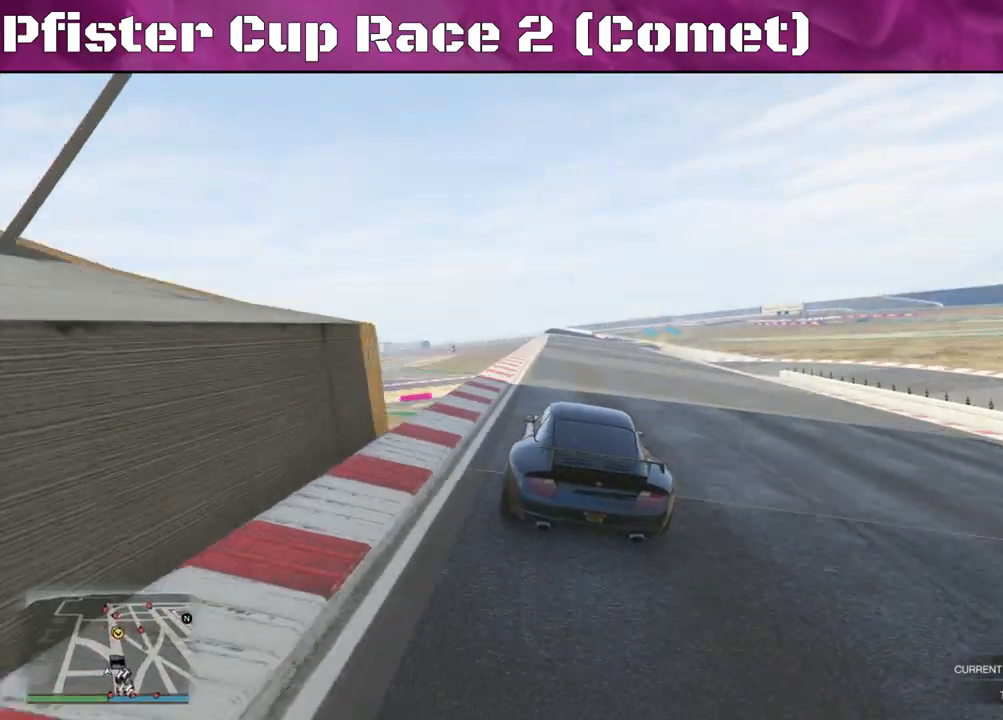
{"buttons": ["R2"], "left_stick": "right", "right_stick": "center", "events": [[400, "left_stick", "right"]]}
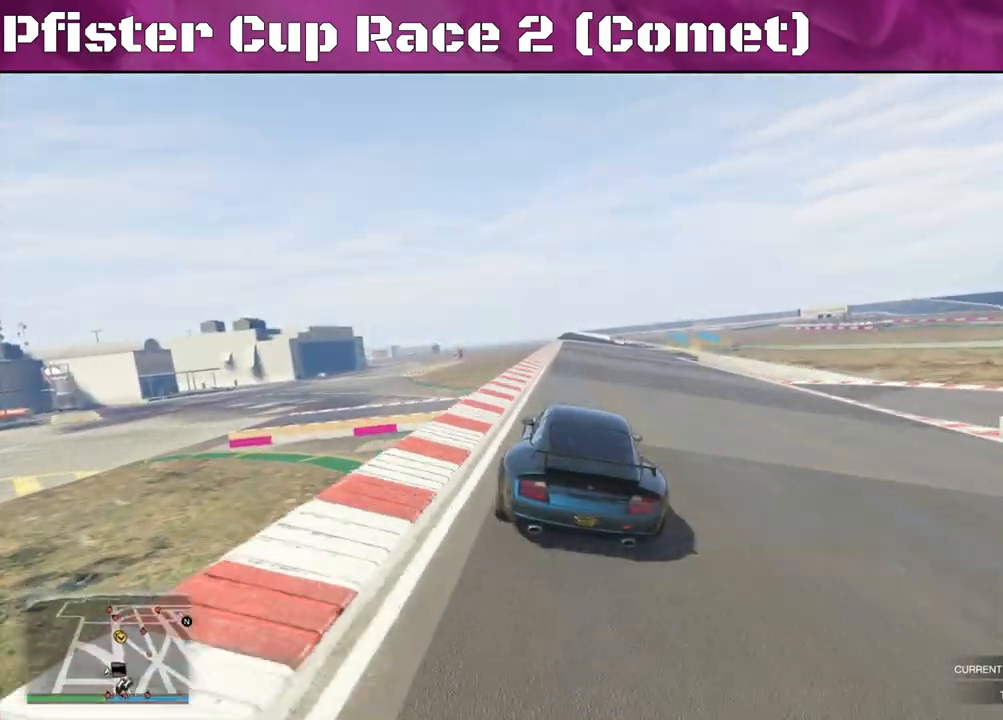
{"buttons": ["R2"], "left_stick": "center", "right_stick": "center", "events": [[33, "left_stick", "center"], [167, "left_stick", "up-left"], [267, "left_stick", "center"]]}
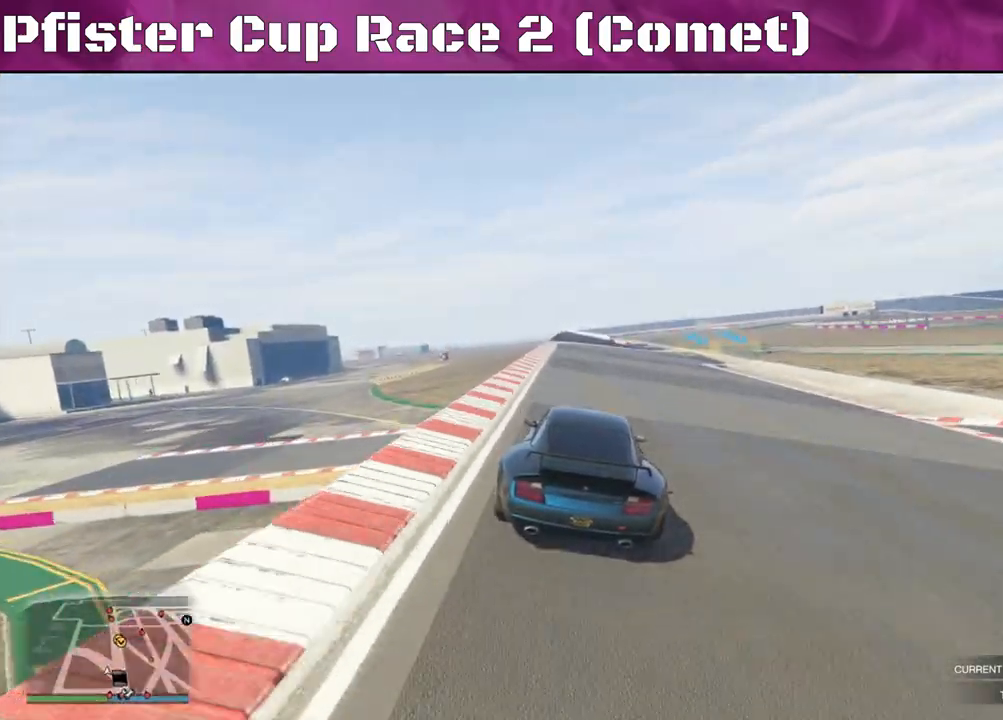
{"buttons": ["R2"], "left_stick": "right", "right_stick": "center", "events": [[133, "left_stick", "right"], [267, "left_stick", "center"], [433, "left_stick", "right"]]}
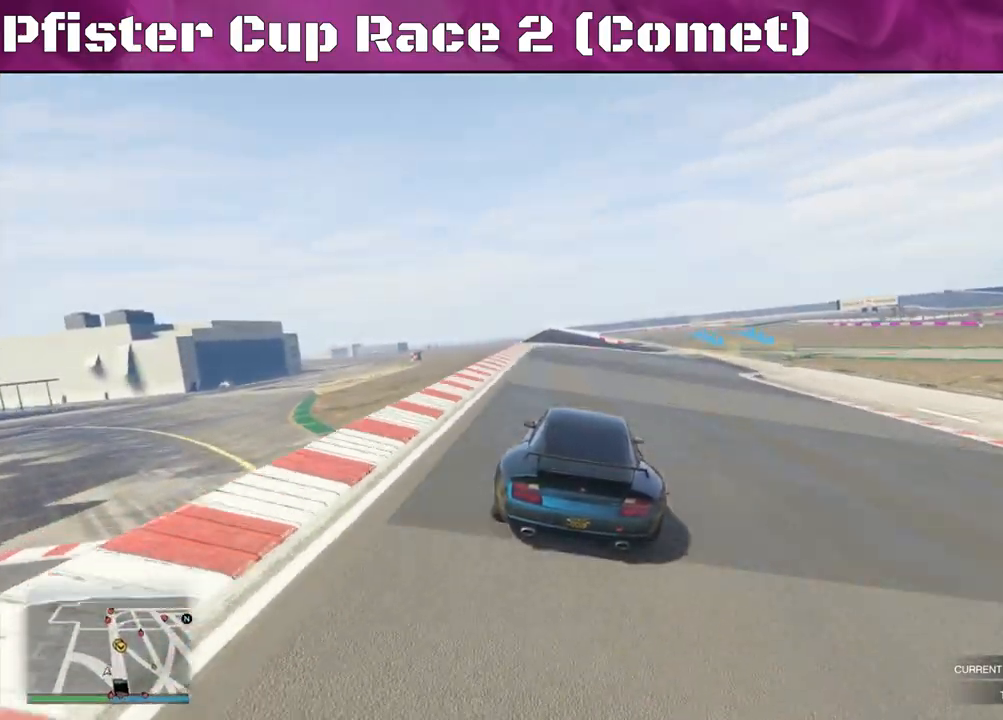
{"buttons": ["R2"], "left_stick": "right", "right_stick": "center", "events": [[167, "left_stick", "center"], [300, "left_stick", "right"]]}
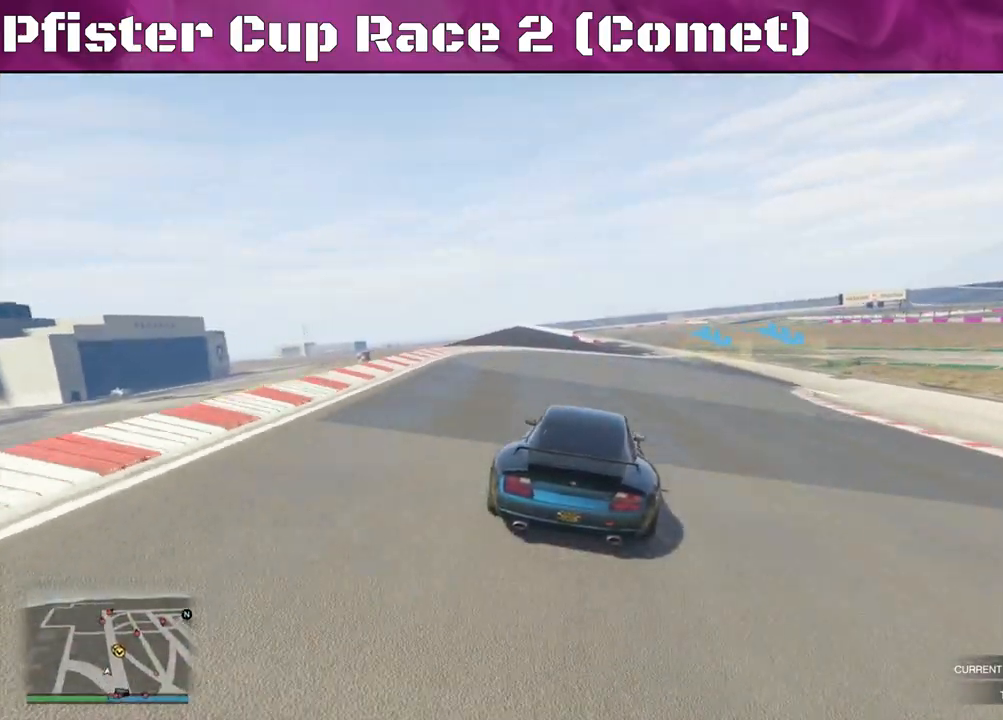
{"buttons": ["L2"], "left_stick": "right", "right_stick": "center", "events": [[133, "R2", "up"], [167, "L2", "down"], [167, "left_stick", "center"], [300, "left_stick", "right"]]}
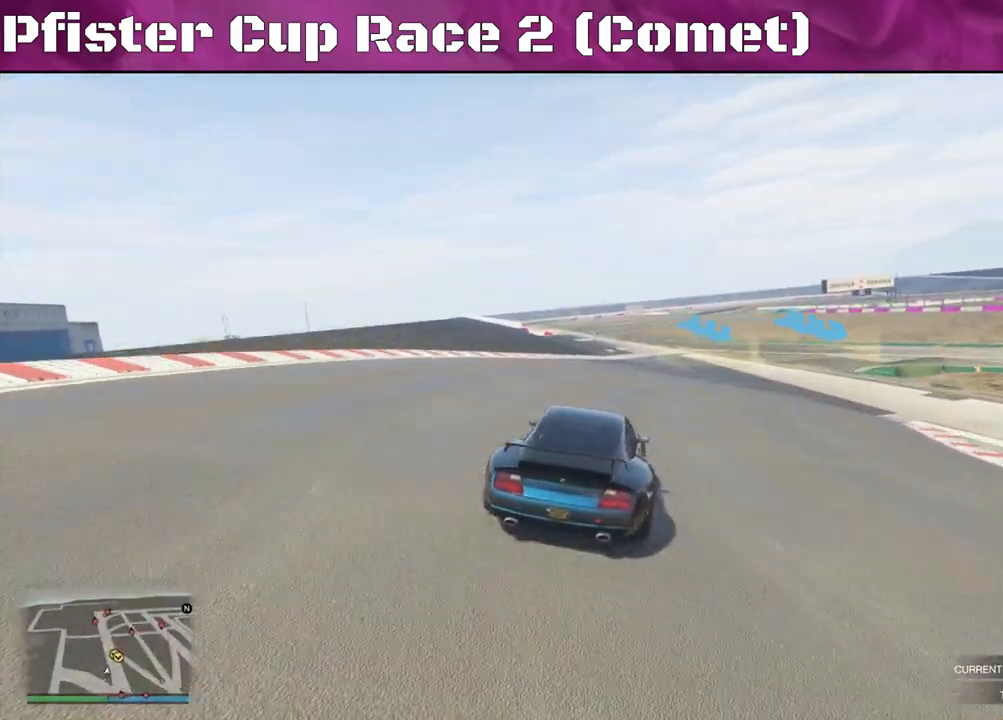
{"buttons": ["L2"], "left_stick": "right", "right_stick": "center", "events": []}
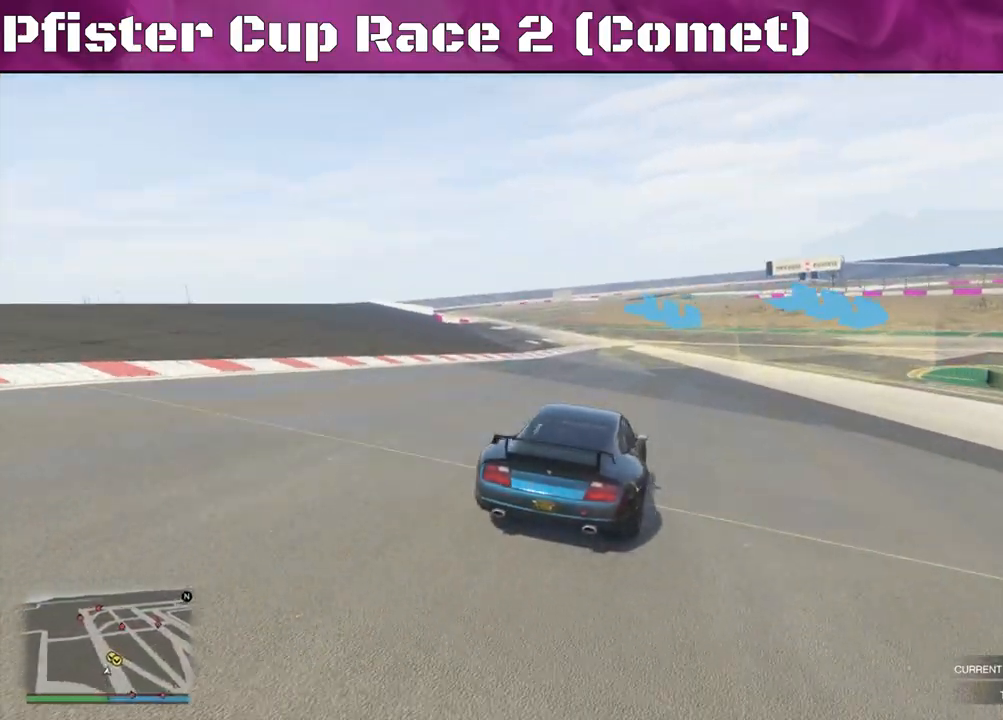
{"buttons": [], "left_stick": "right", "right_stick": "right", "events": [[200, "L2", "up"], [233, "right_stick", "right"]]}
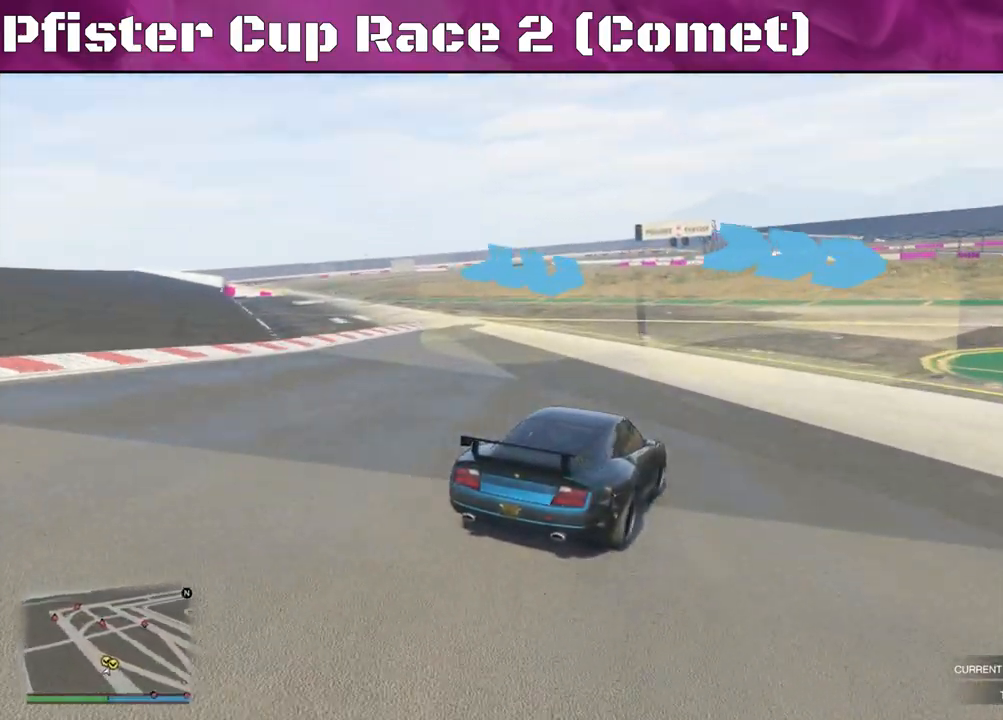
{"buttons": ["R2"], "left_stick": "right", "right_stick": "right", "events": [[333, "R2", "down"]]}
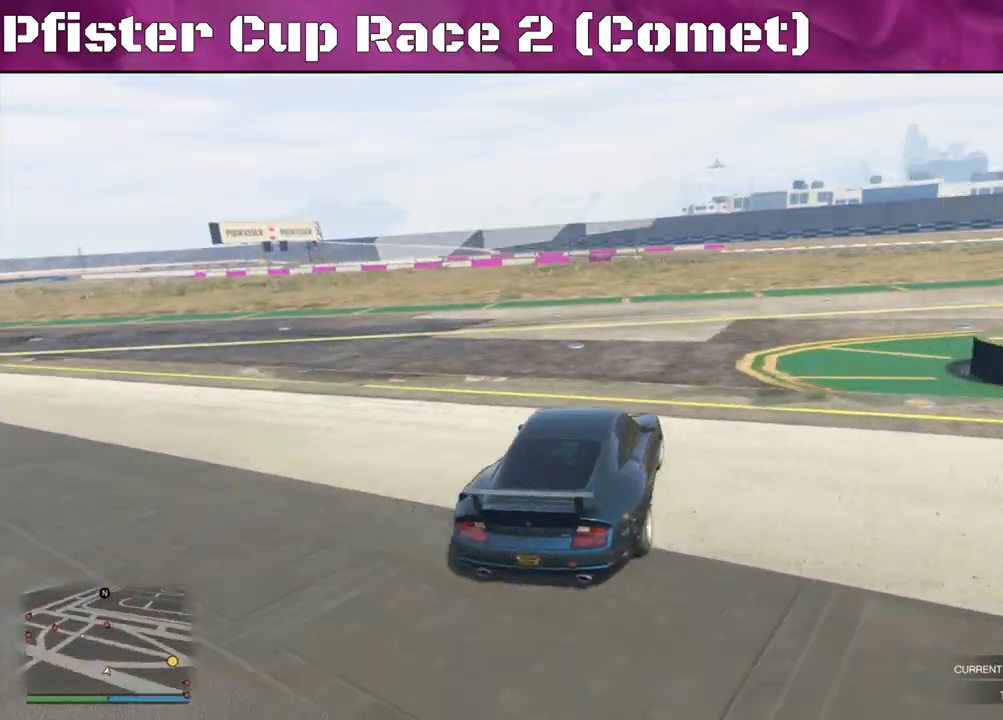
{"buttons": ["R2"], "left_stick": "right", "right_stick": "right", "events": []}
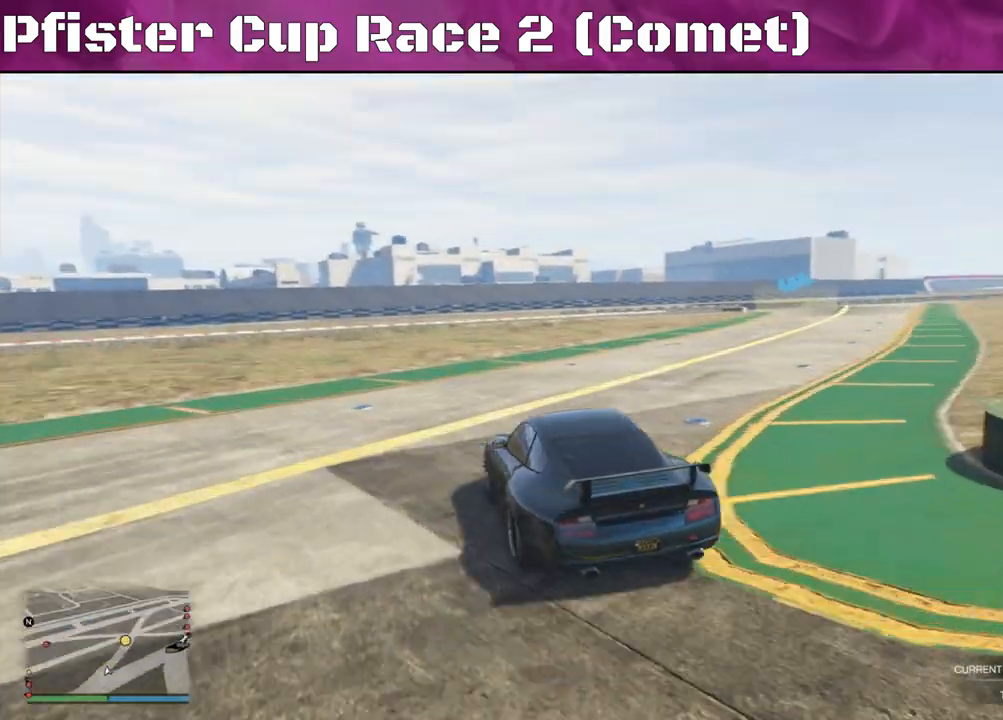
{"buttons": ["R2"], "left_stick": "right", "right_stick": "right", "events": []}
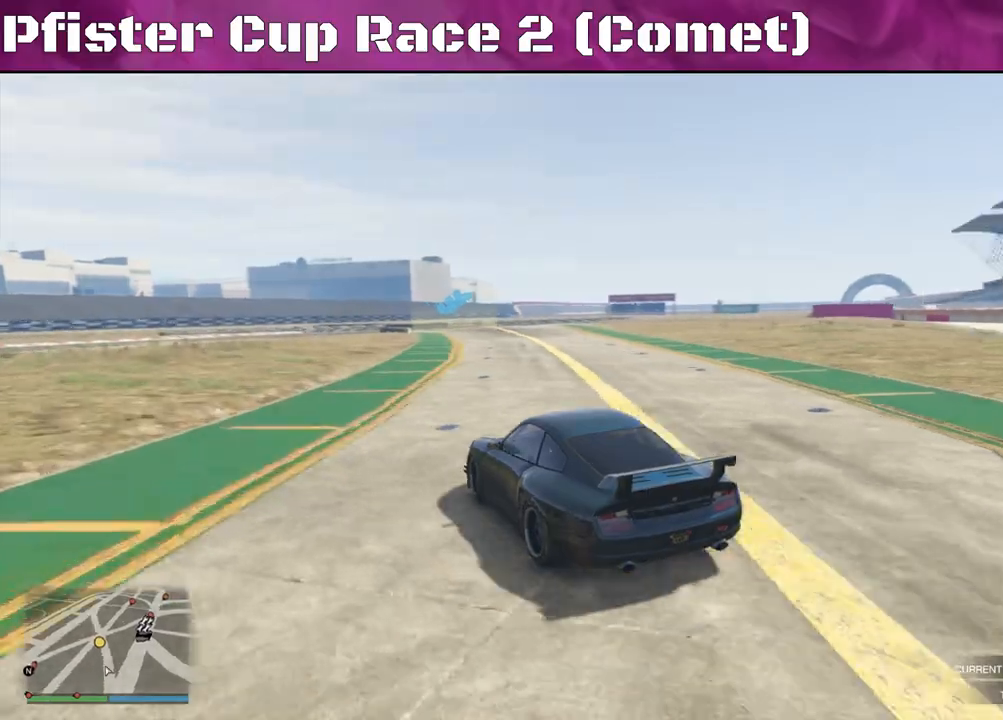
{"buttons": ["R2"], "left_stick": "right", "right_stick": "center", "events": [[33, "right_stick", "center"]]}
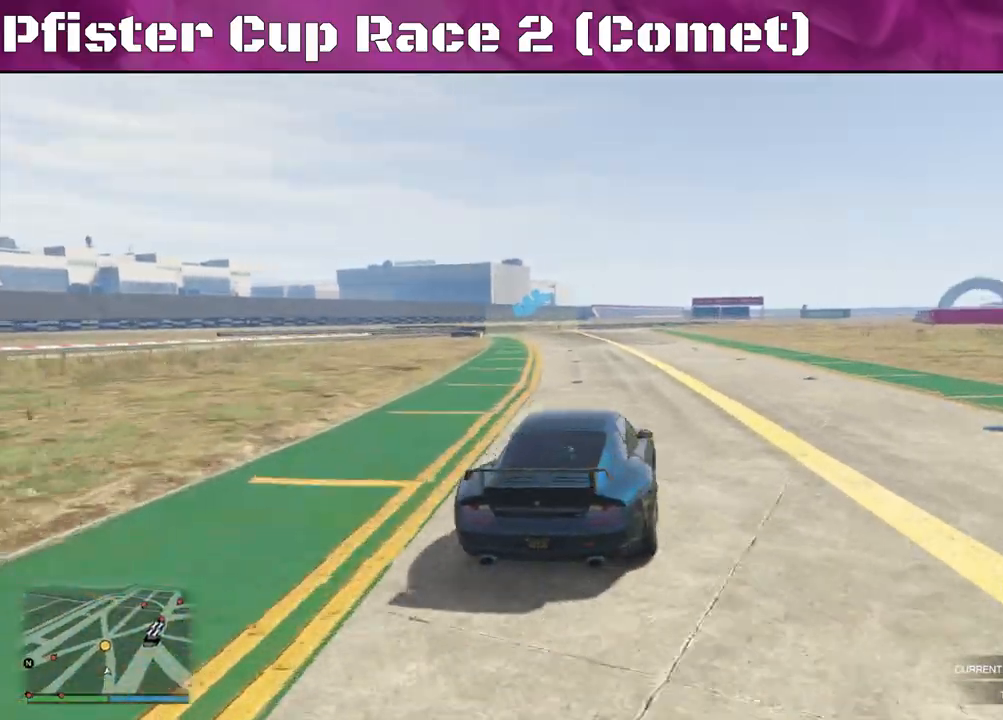
{"buttons": ["R2"], "left_stick": "left", "right_stick": "center", "events": [[300, "left_stick", "center"], [367, "left_stick", "left"]]}
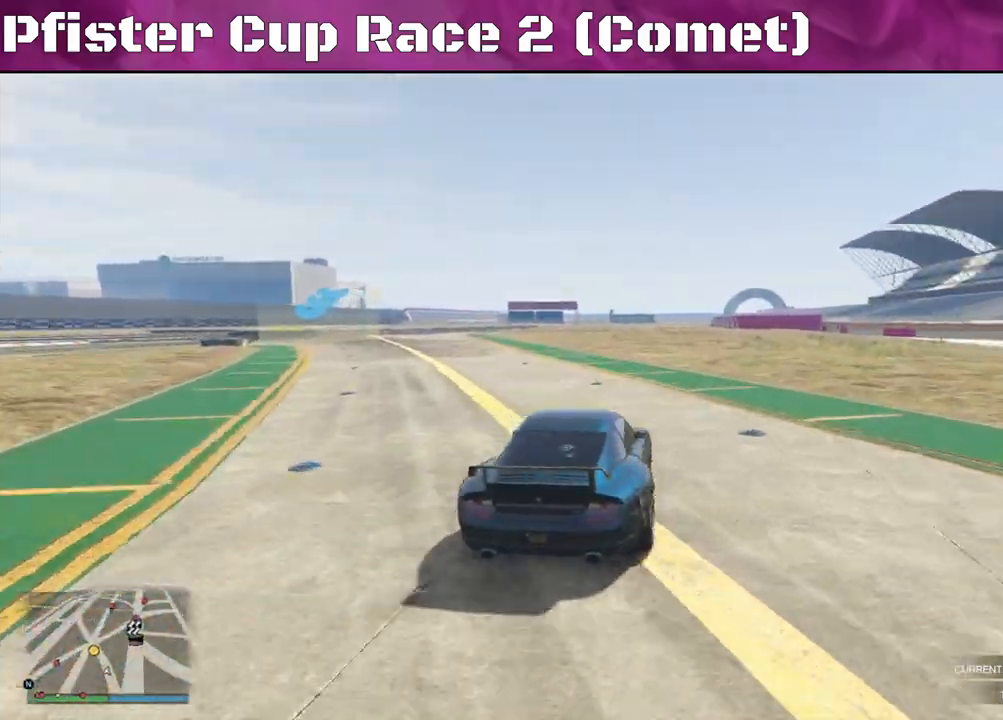
{"buttons": ["R2"], "left_stick": "left", "right_stick": "center", "events": []}
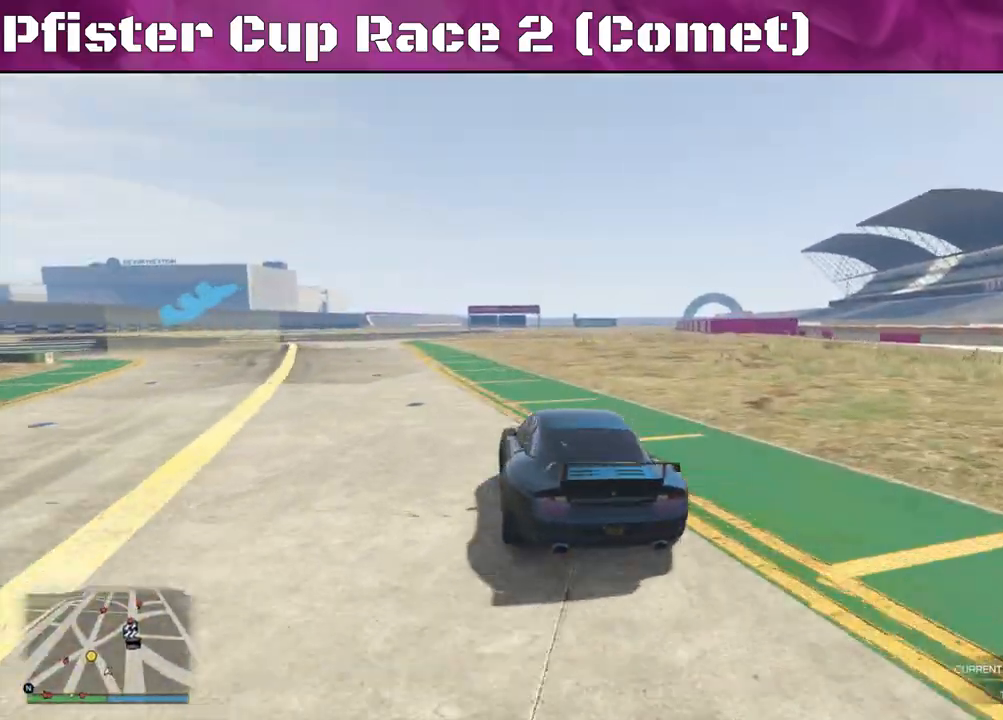
{"buttons": [], "left_stick": "left", "right_stick": "center", "events": [[300, "L2", "down"], [300, "R2", "up"], [367, "L2", "up"]]}
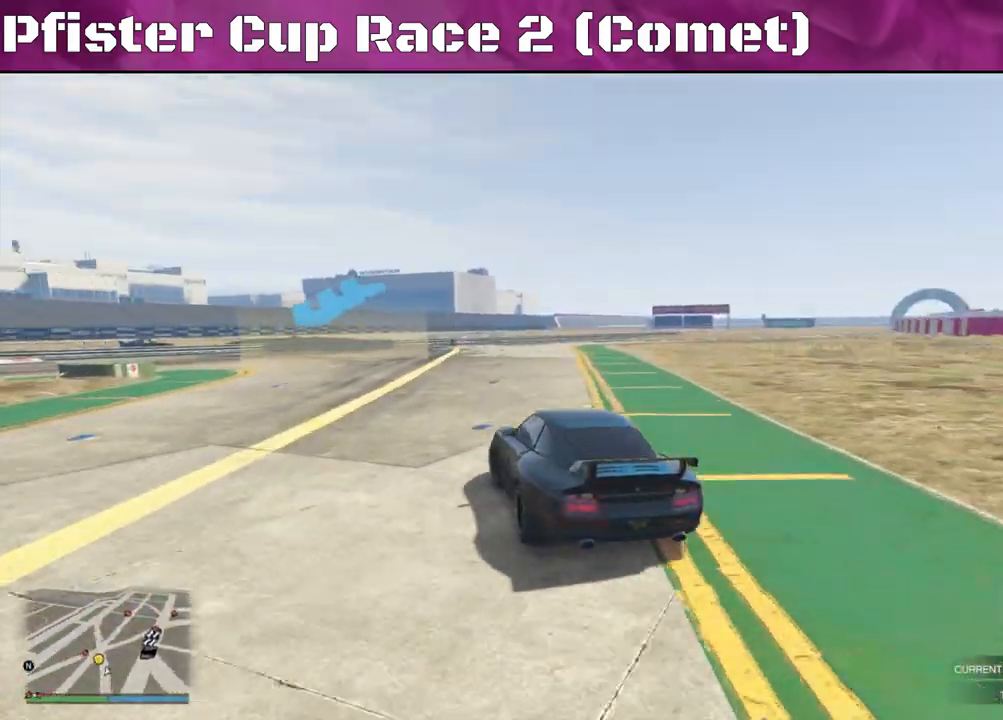
{"buttons": [], "left_stick": "left", "right_stick": "left", "events": [[233, "right_stick", "left"]]}
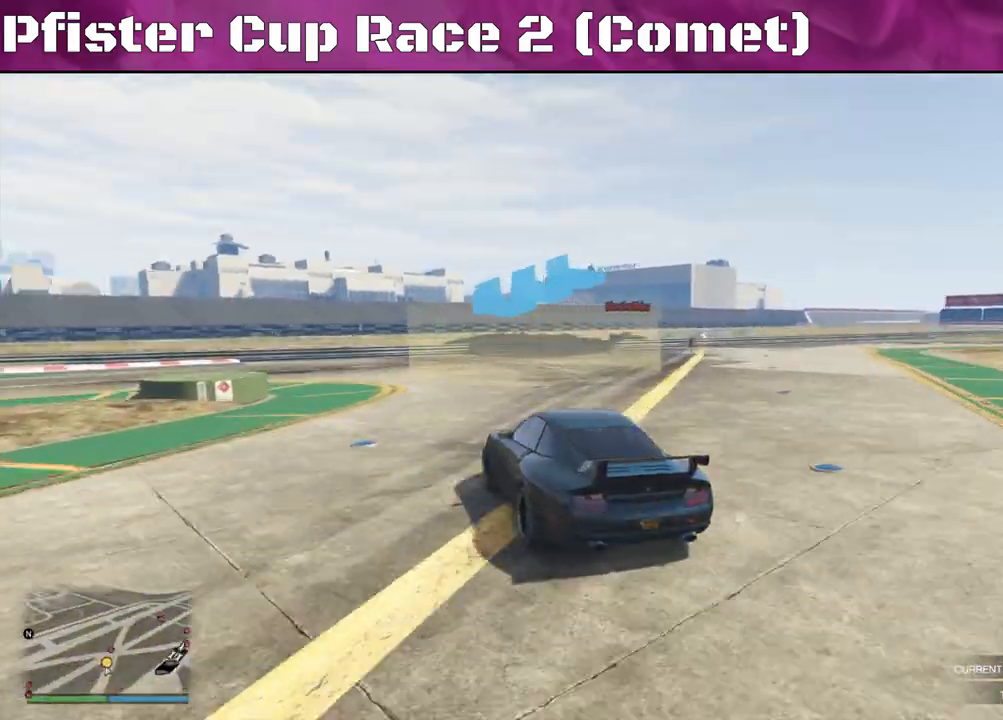
{"buttons": [], "left_stick": "left", "right_stick": "left", "events": []}
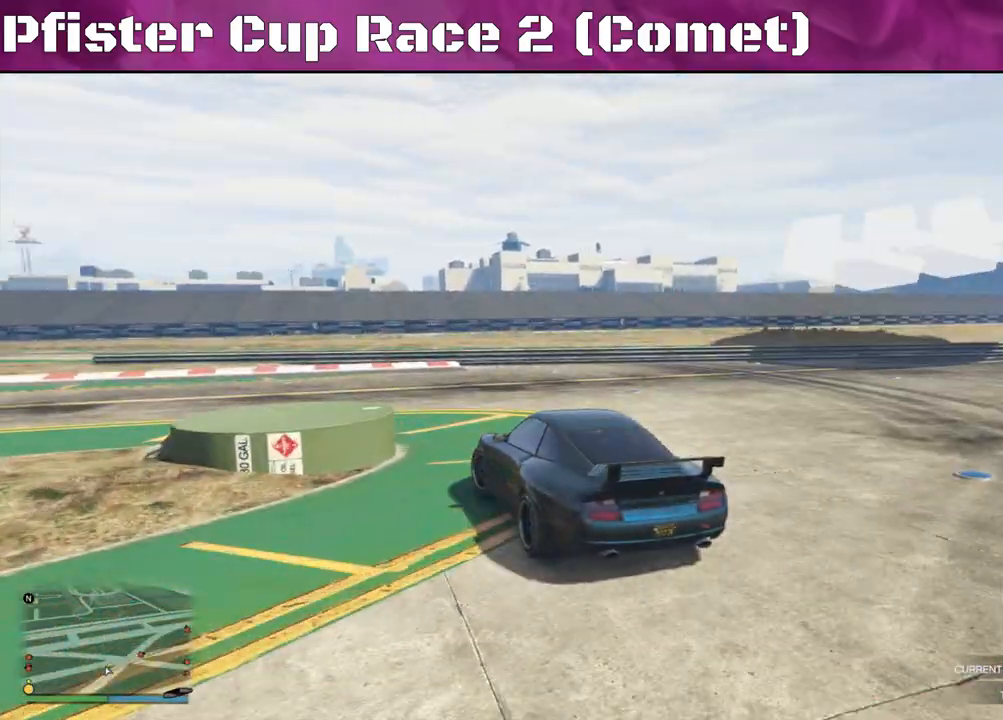
{"buttons": ["R2"], "left_stick": "left", "right_stick": "left", "events": [[167, "R2", "down"]]}
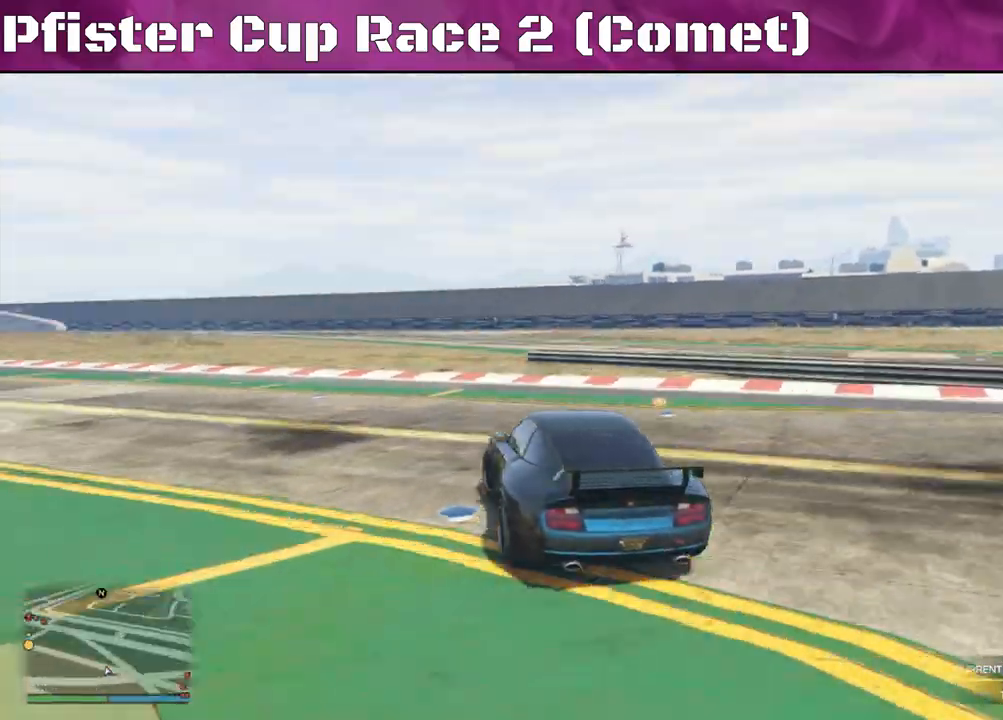
{"buttons": ["R2"], "left_stick": "up-left", "right_stick": "left", "events": [[300, "left_stick", "center"], [433, "left_stick", "up-left"]]}
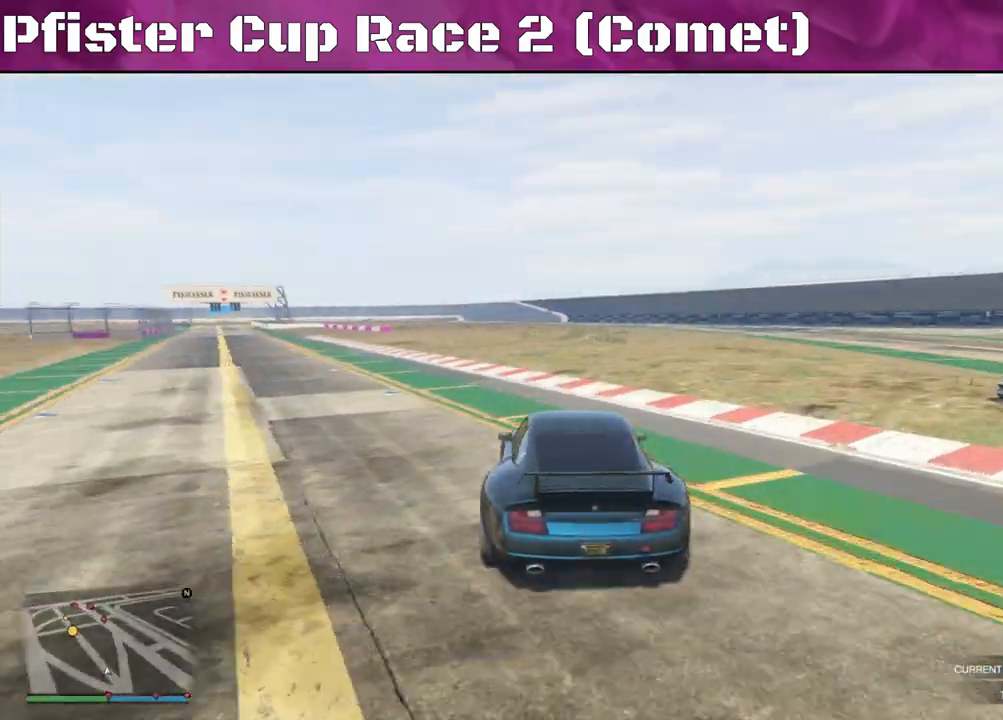
{"buttons": ["R2"], "left_stick": "center", "right_stick": "center", "events": [[100, "left_stick", "center"], [233, "left_stick", "up-left"], [400, "left_stick", "center"], [433, "right_stick", "center"]]}